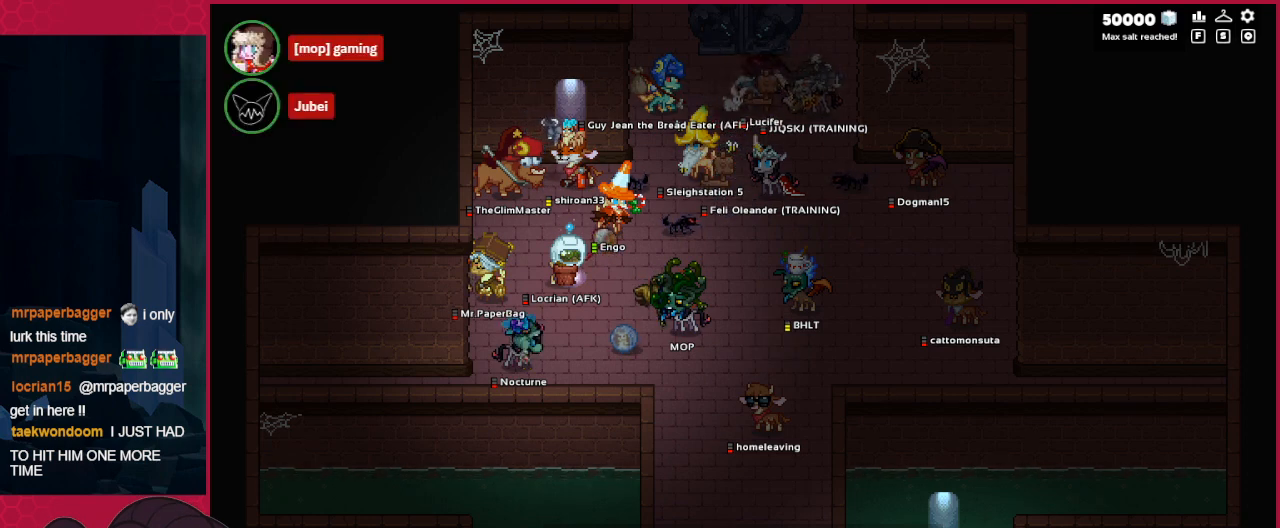
Gameplay with keyboard; each line is a JSON object with the keys held at the frame after it. "events" lists presses ("down") and releases ("up") of "a", "ab", "b", "bc", "c", "d", "down", "left", "right" and "up" between this image and that frame as [ms after this image, input, new state], when the widget could be followed in between. No other keys are recorded. Mouse input is not recorded. Key names are as the overlay labels them; some are game actions (e.g. jump) rather than physical keys.
{"keys": ["b"], "events": [[138, "right", "down"], [207, "right", "up"], [448, "b", "down"]]}
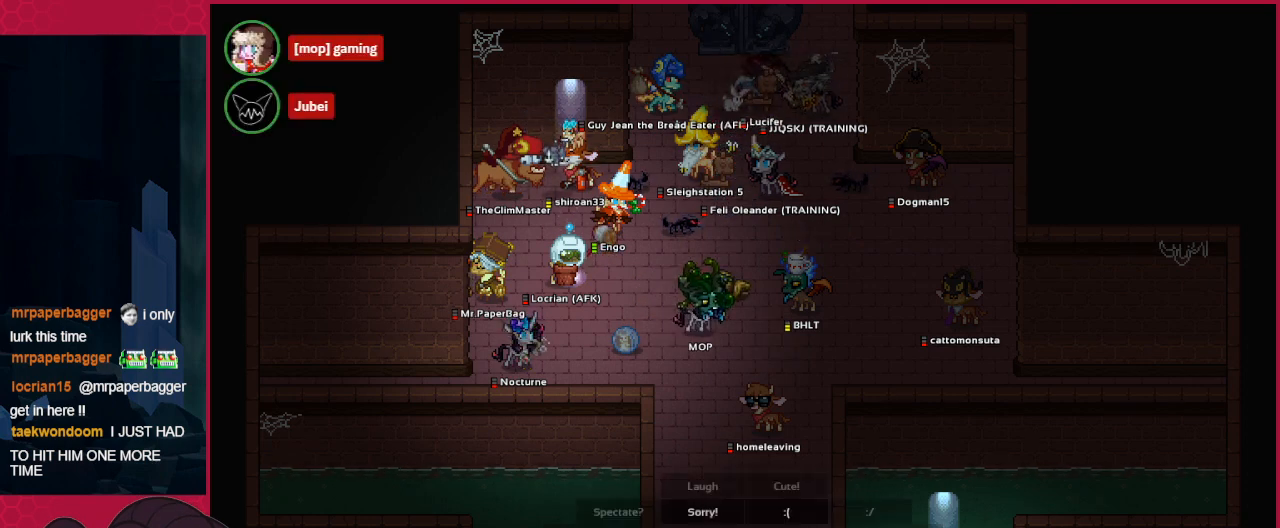
{"keys": ["down"], "events": [[35, "b", "up"], [517, "down", "down"]]}
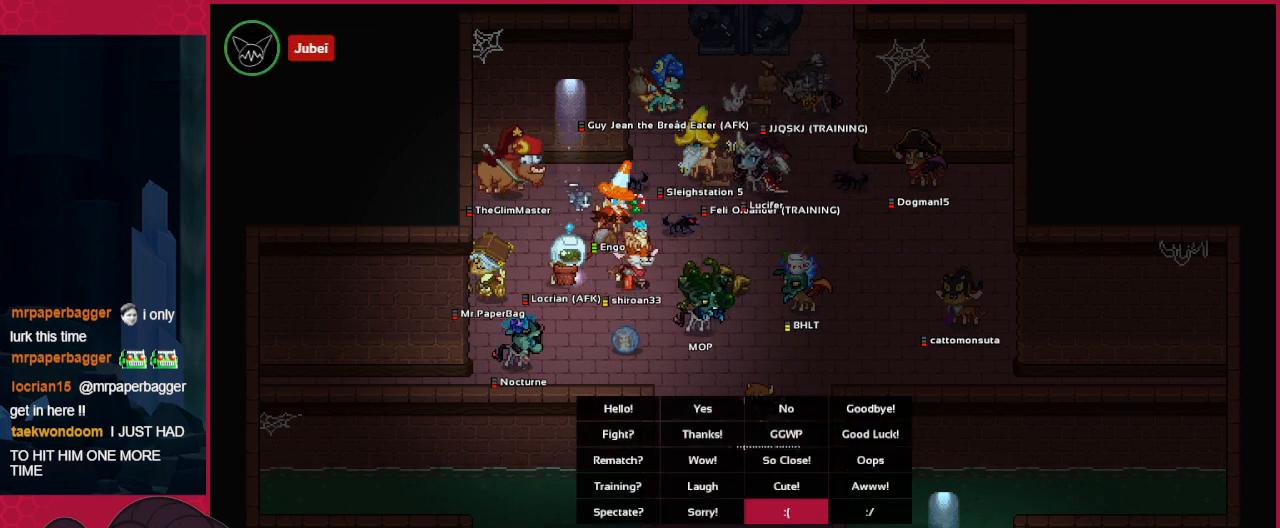
{"keys": ["left"], "events": [[103, "down", "up"], [206, "left", "down"], [275, "left", "up"], [447, "left", "down"]]}
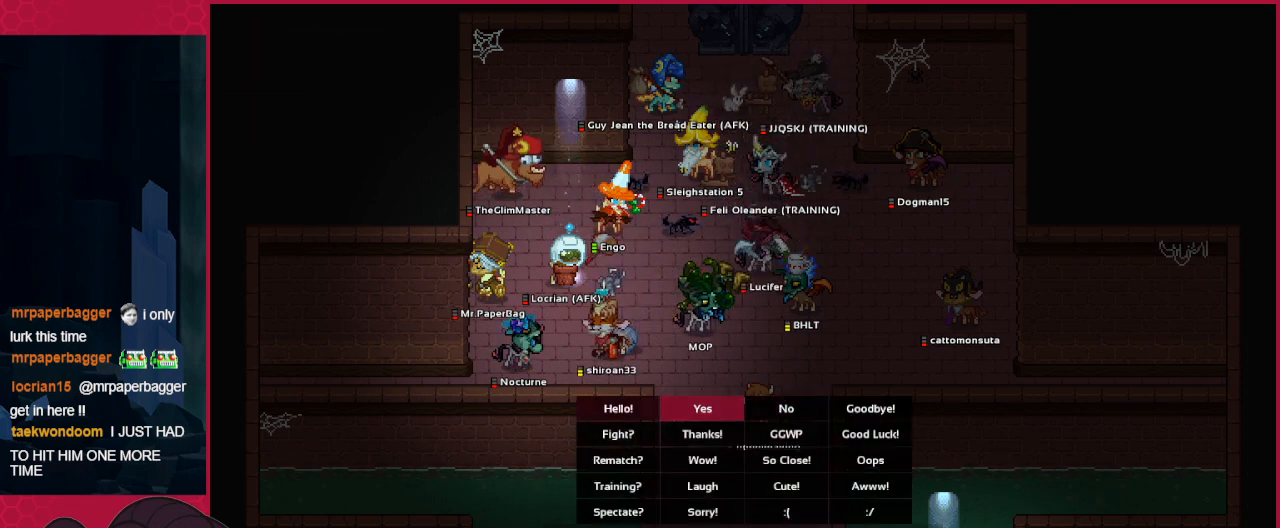
{"keys": ["right"], "events": [[34, "left", "up"], [172, "down", "down"], [275, "down", "up"], [516, "right", "down"]]}
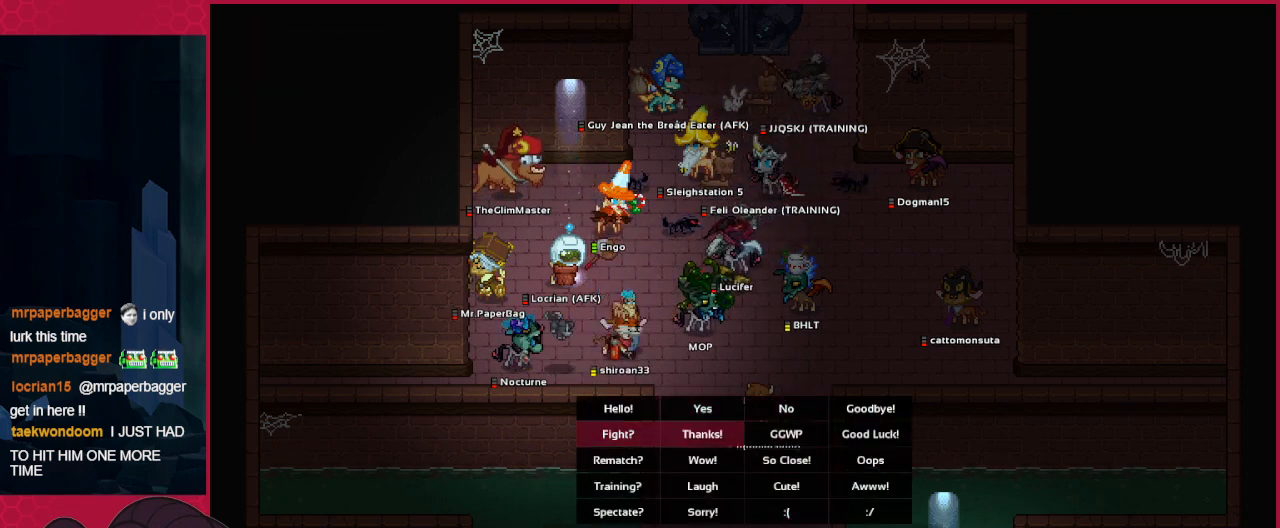
{"keys": [], "events": [[34, "right", "up"], [138, "down", "down"], [241, "a", "down"], [241, "down", "up"], [413, "a", "up"]]}
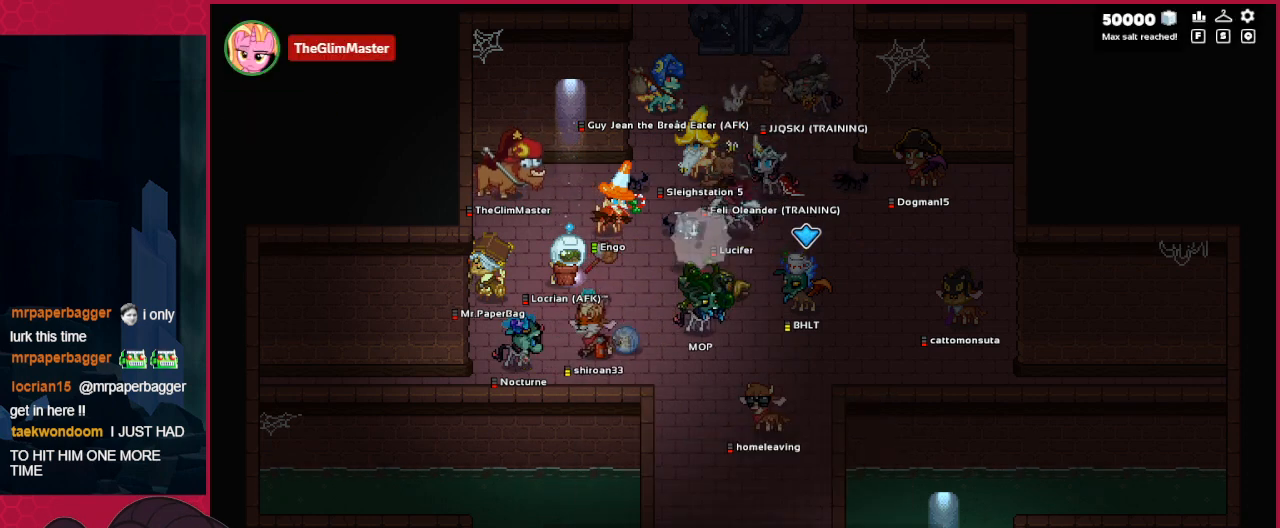
{"keys": ["right"], "events": [[413, "right", "down"]]}
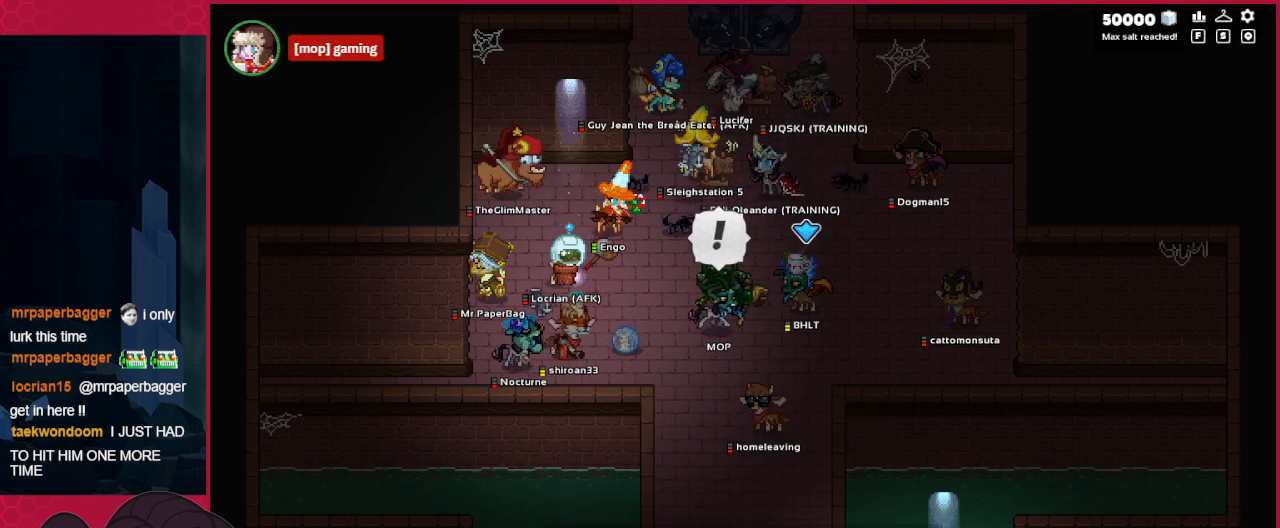
{"keys": [], "events": [[35, "up", "down"], [138, "right", "up"], [172, "left", "down"], [207, "up", "up"], [310, "left", "up"]]}
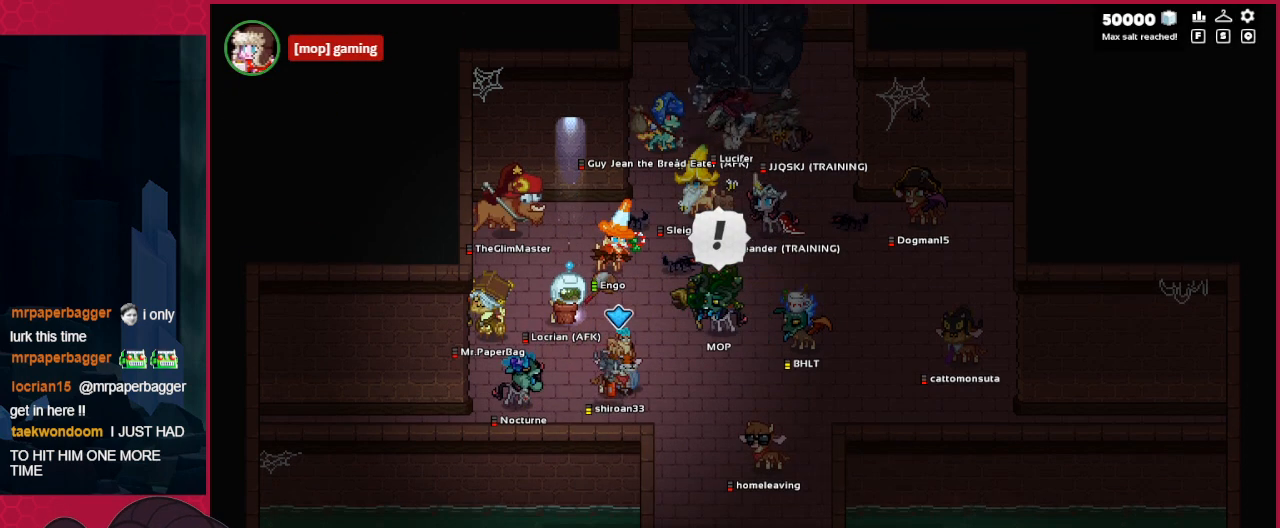
{"keys": [], "events": []}
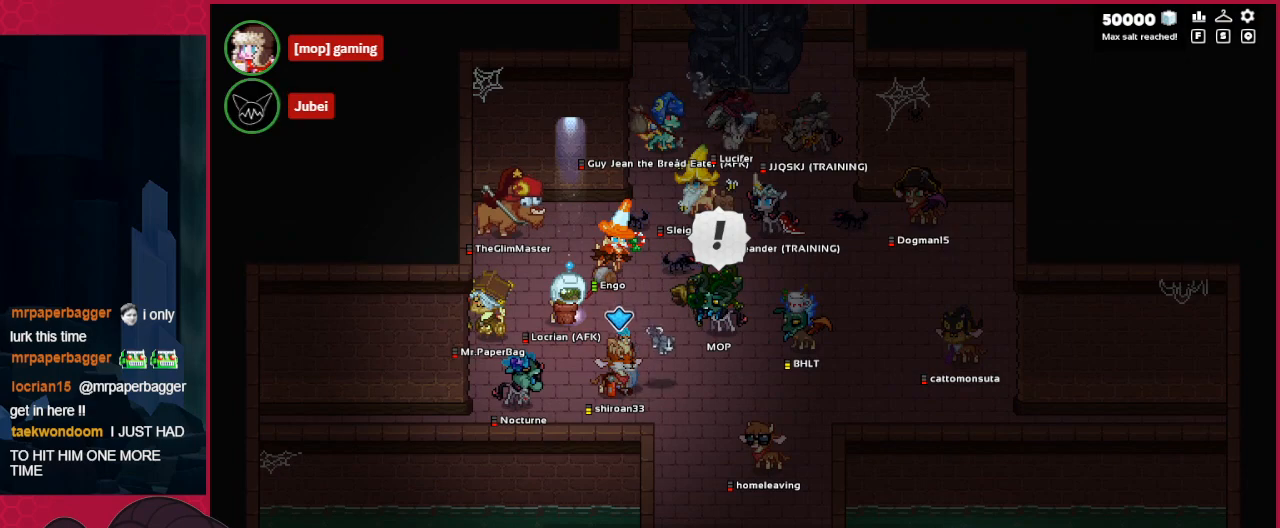
{"keys": [], "events": []}
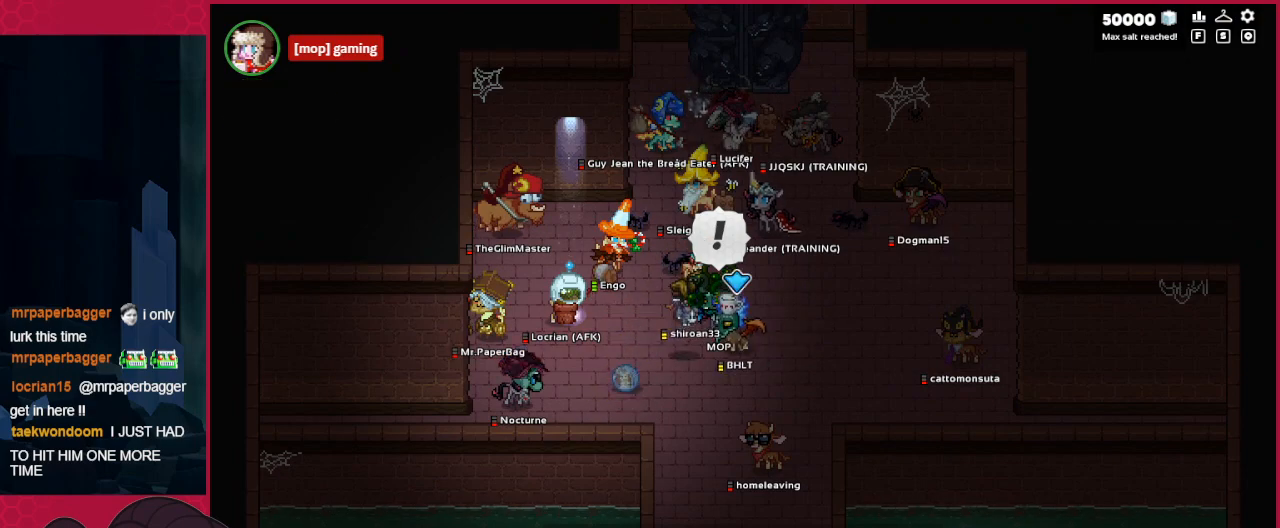
{"keys": ["up"], "events": [[172, "right", "down"], [275, "up", "down"], [413, "right", "up"]]}
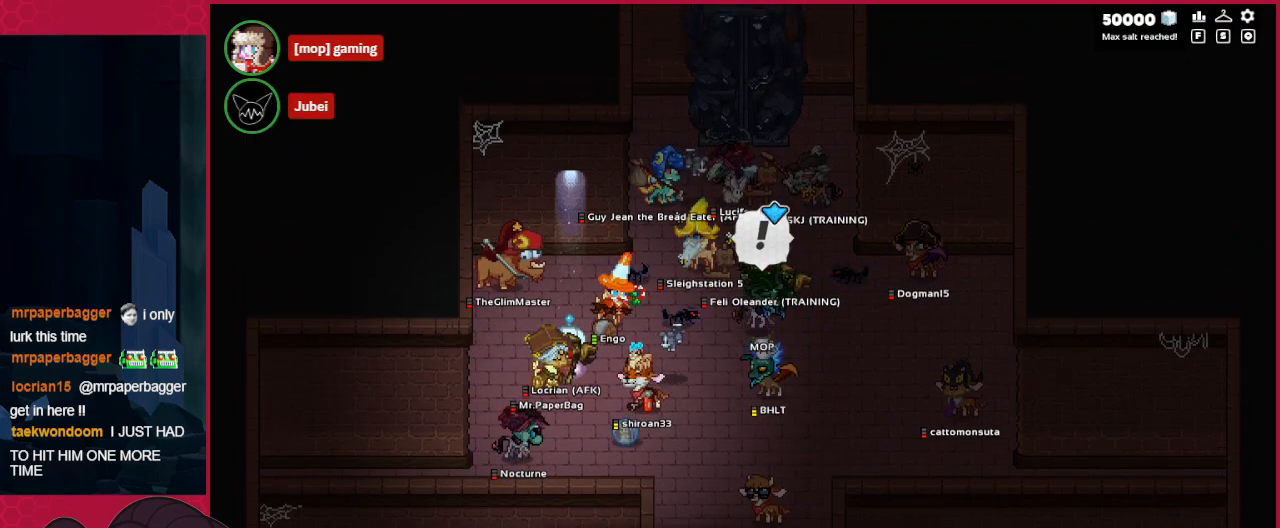
{"keys": ["up"], "events": []}
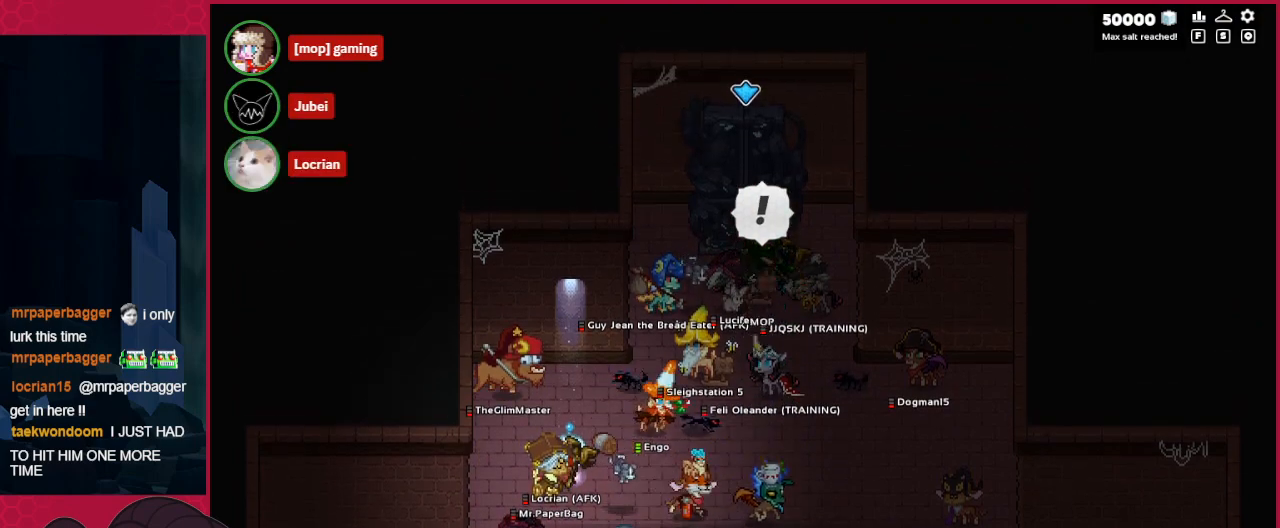
{"keys": [], "events": [[138, "up", "up"], [344, "a", "down"], [516, "a", "up"]]}
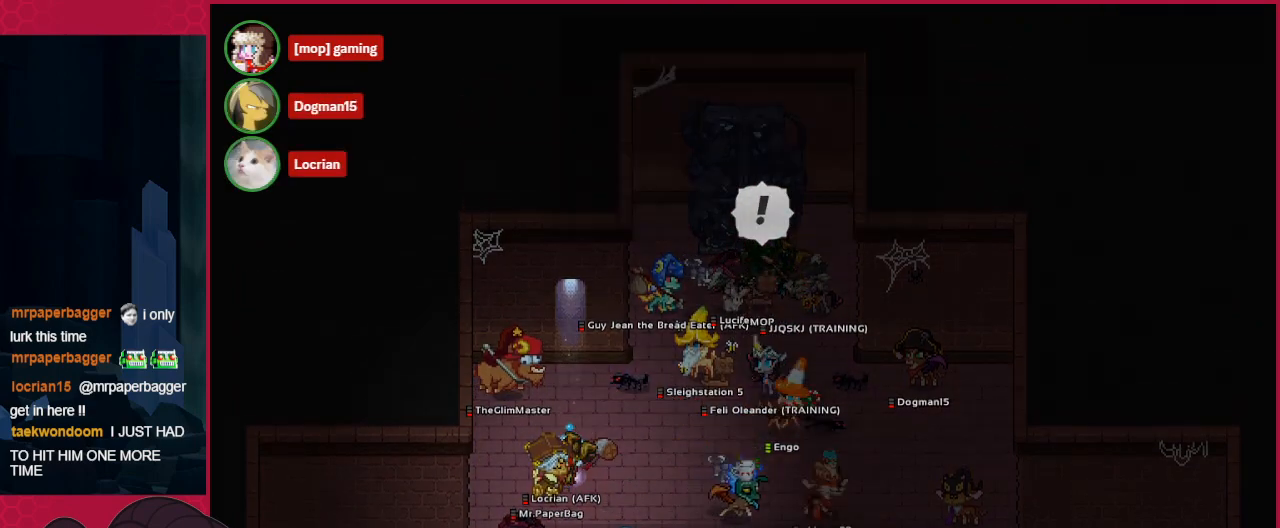
{"keys": [], "events": []}
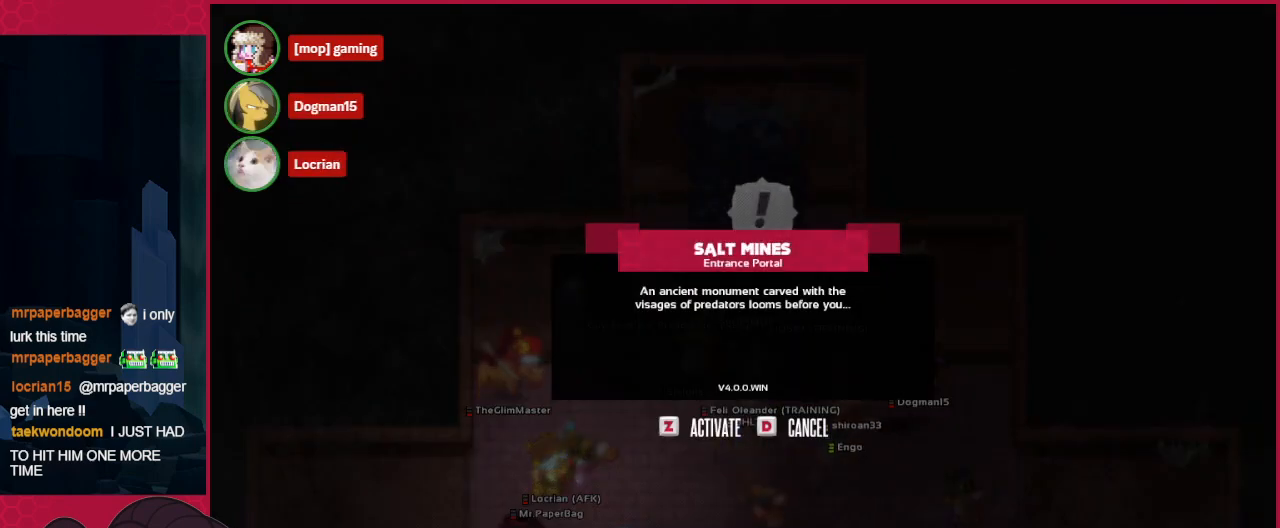
{"keys": [], "events": [[35, "a", "down"], [138, "a", "up"]]}
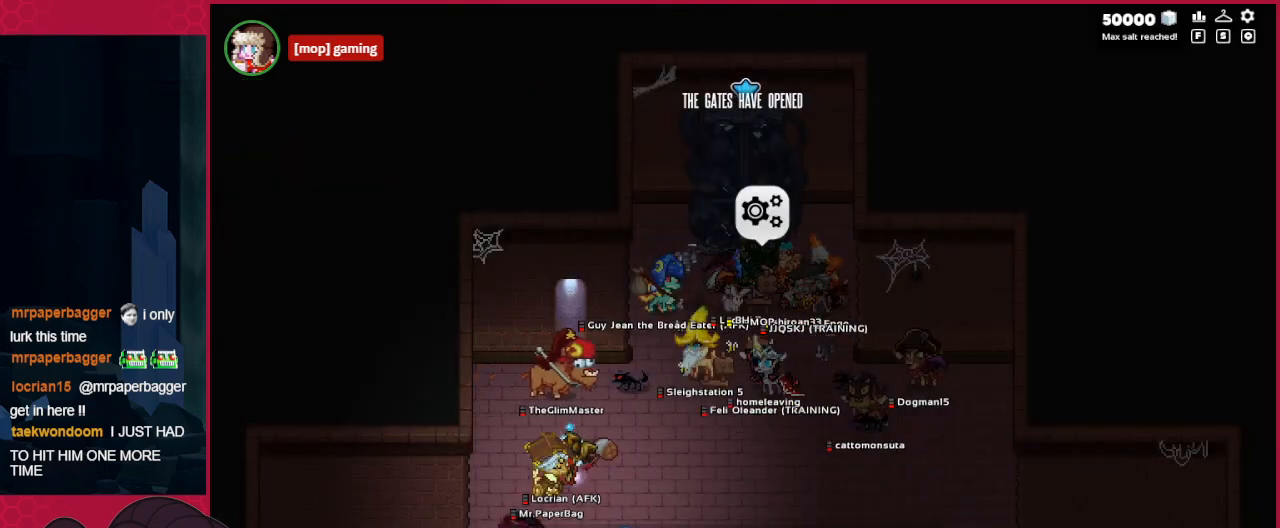
{"keys": ["a"], "events": [[413, "a", "down"]]}
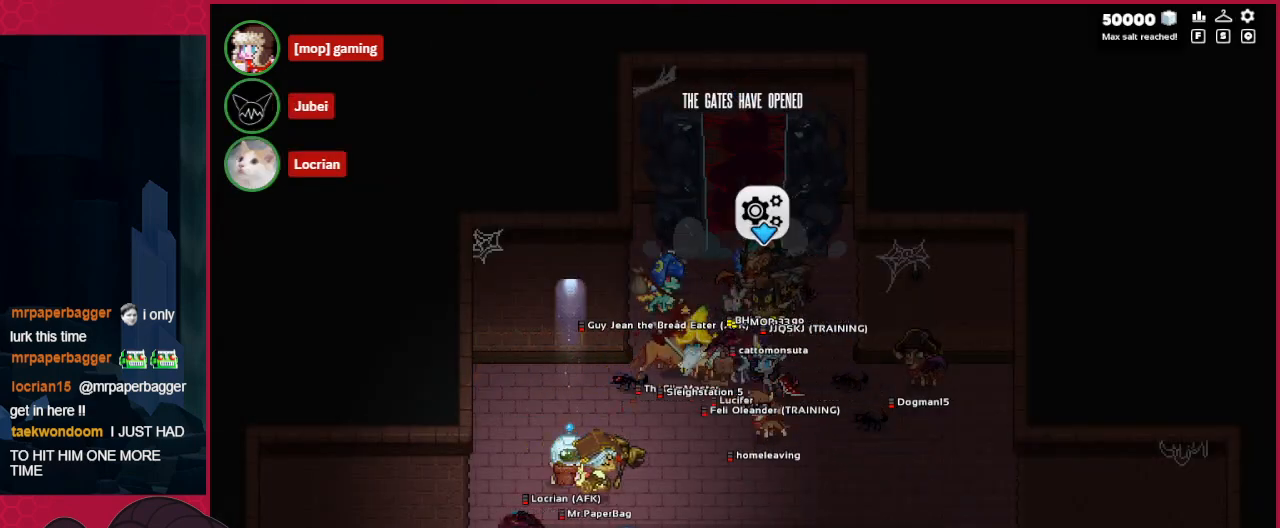
{"keys": ["a"], "events": [[69, "a", "up"], [516, "a", "down"]]}
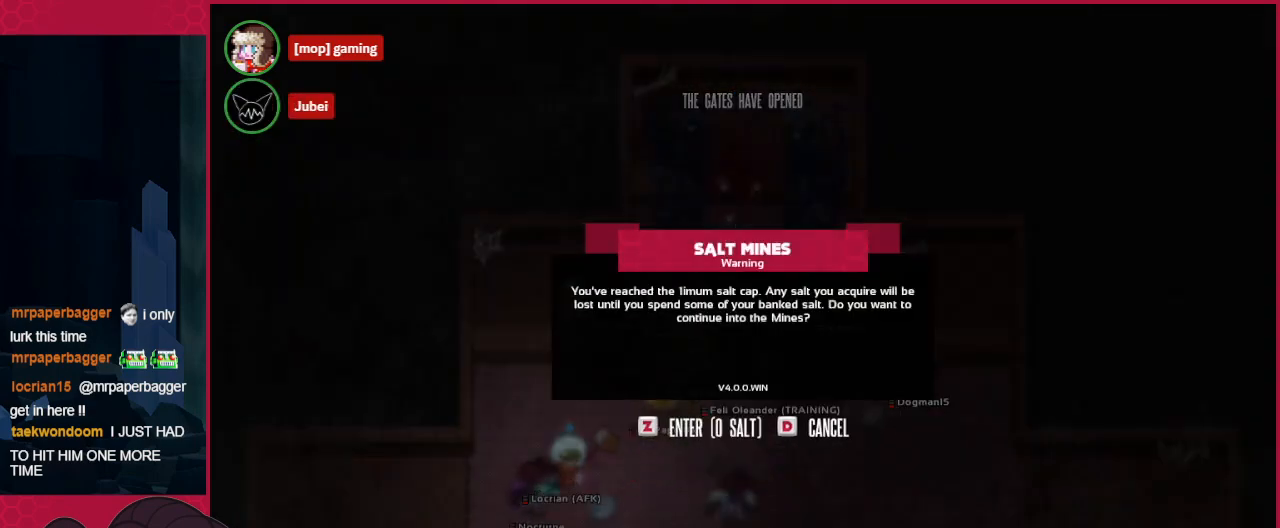
{"keys": ["a"], "events": [[172, "a", "up"], [413, "a", "down"]]}